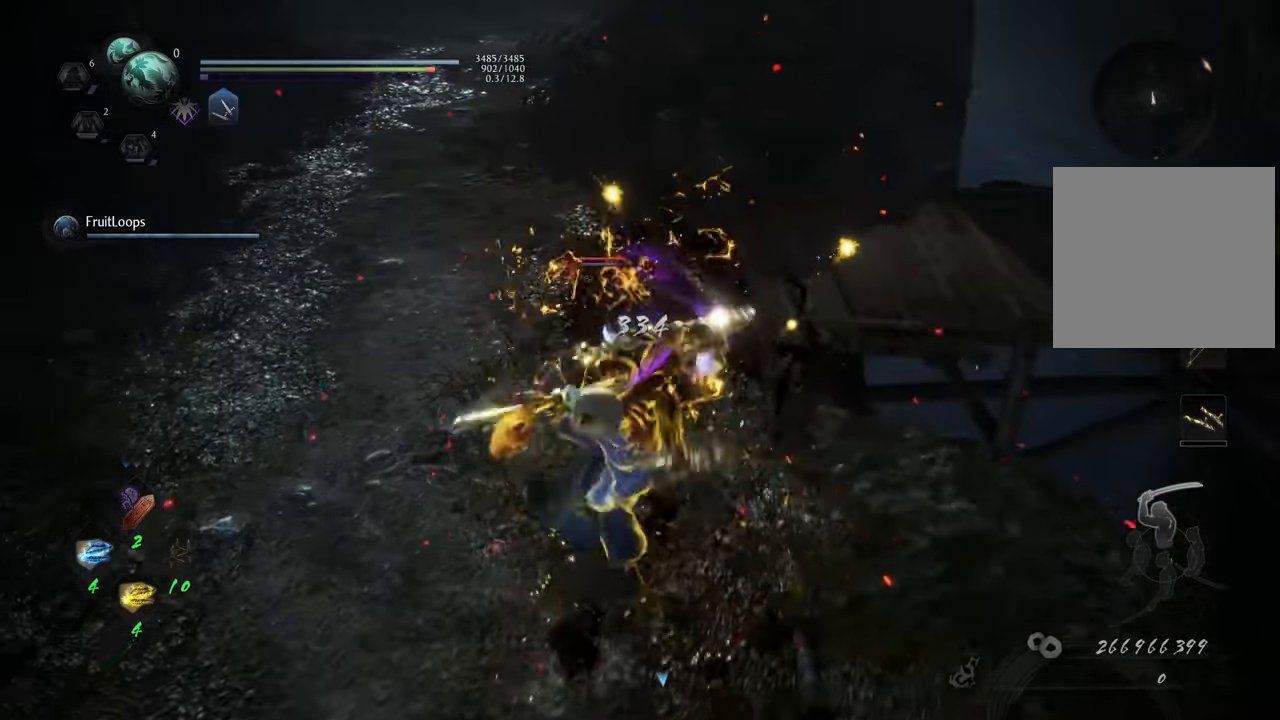
Gameplay with a controller (Xbox layout); each line is a JSON object with the inputs held at the frame after it. "events" lists button and stick changes between this image and that frame as [ms after this image, input, new state], when the widget could be followed in between. Not read: L3.
{"buttons": [], "left_stick": "center", "right_stick": "center", "events": [[67, "X", "up"], [217, "X", "down"], [283, "X", "up"]]}
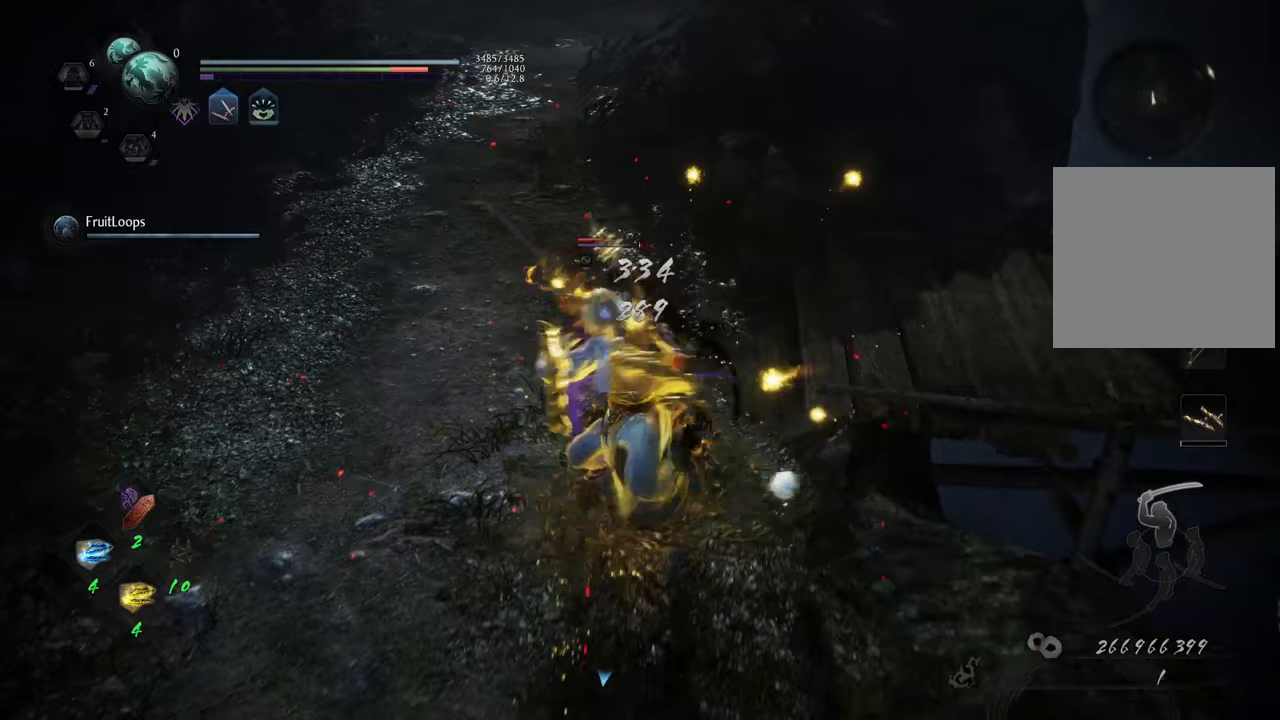
{"buttons": [], "left_stick": "center", "right_stick": "center", "events": []}
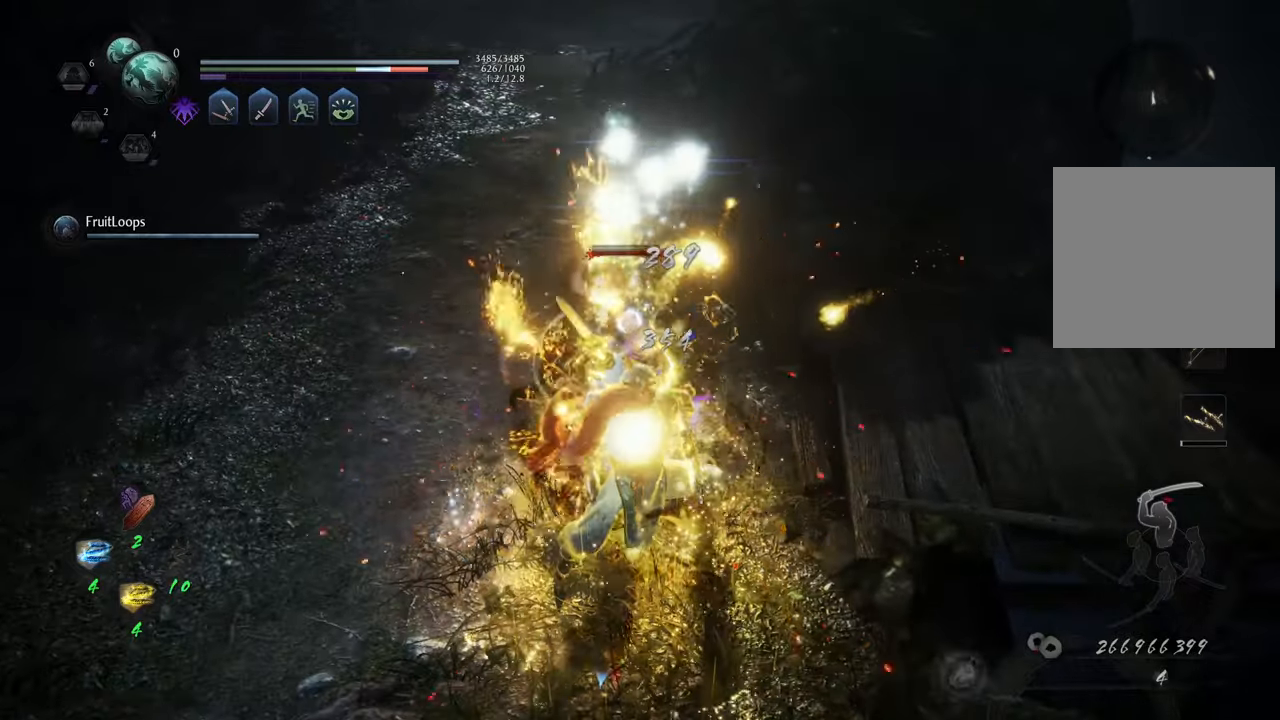
{"buttons": ["R1"], "left_stick": "center", "right_stick": "center", "events": [[433, "R1", "down"]]}
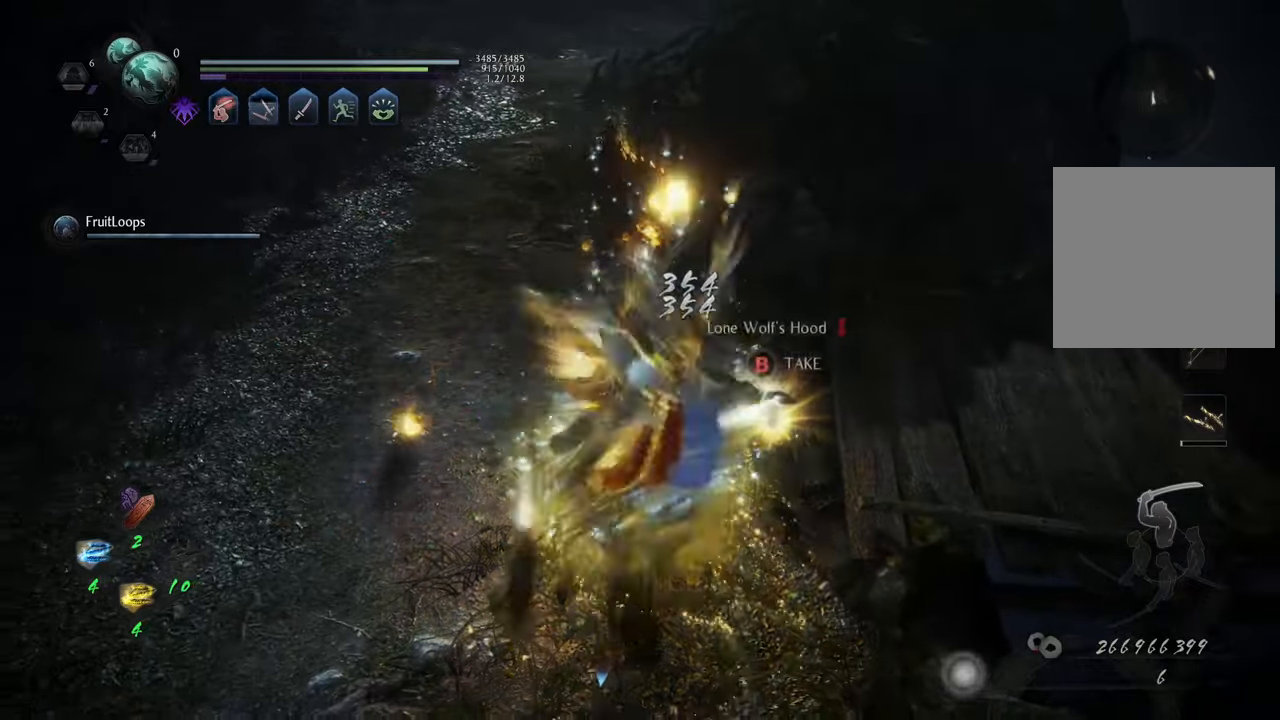
{"buttons": [], "left_stick": "up", "right_stick": "center", "events": [[50, "R1", "up"], [317, "B", "down"], [467, "B", "up"], [500, "left_stick", "up"]]}
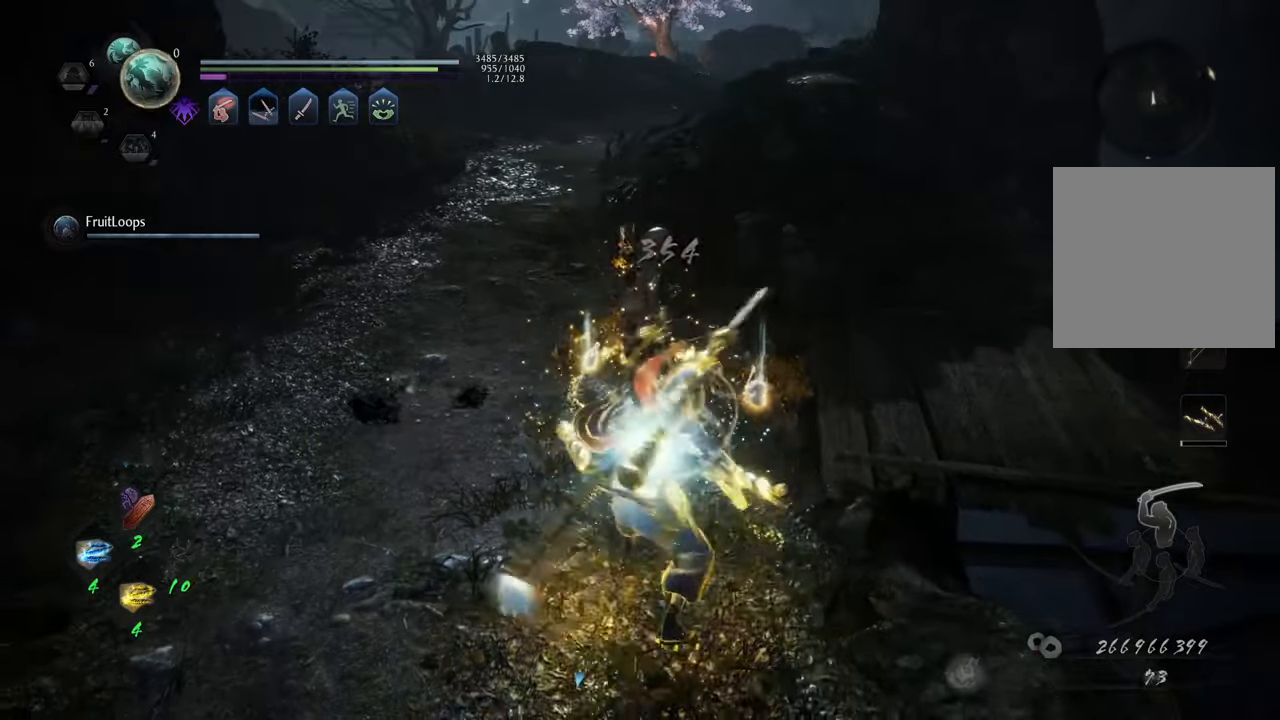
{"buttons": ["B"], "left_stick": "center", "right_stick": "center", "events": [[150, "B", "down"], [233, "B", "up"], [350, "B", "down"], [417, "B", "up"], [500, "B", "down"], [500, "left_stick", "center"]]}
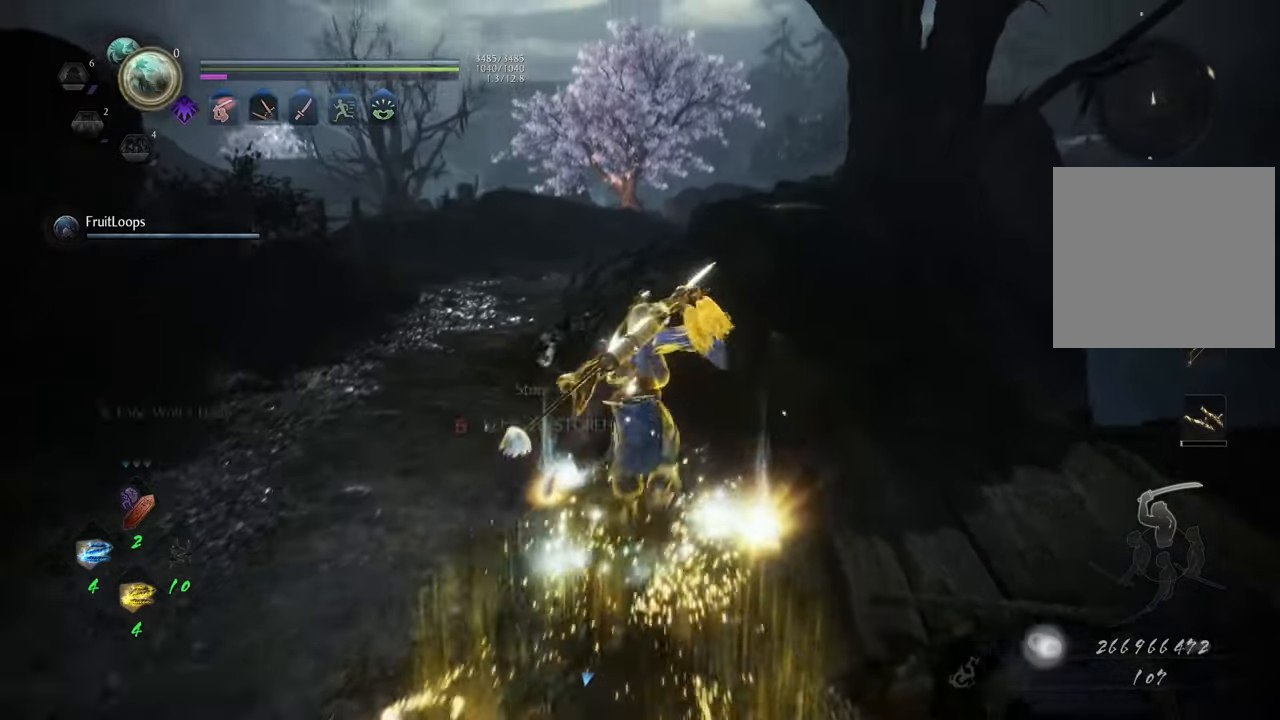
{"buttons": [], "left_stick": "center", "right_stick": "center", "events": [[100, "B", "up"]]}
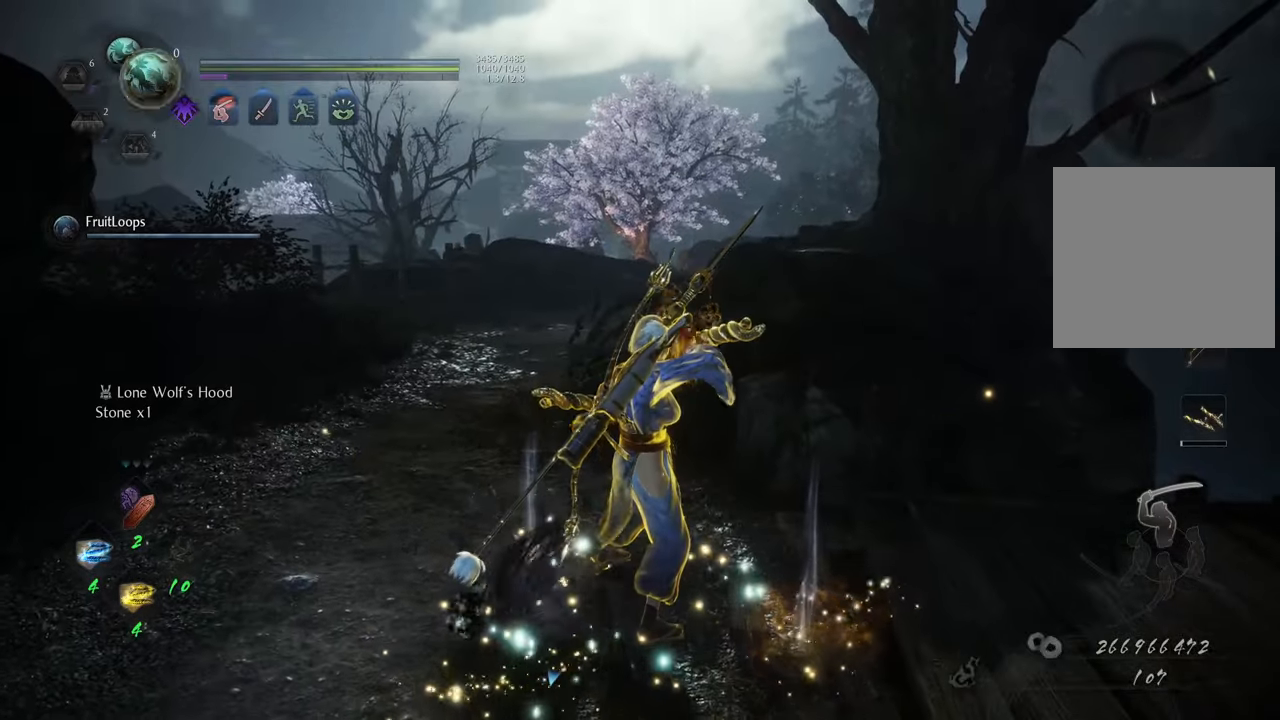
{"buttons": [], "left_stick": "center", "right_stick": "right", "events": [[50, "right_stick", "right"]]}
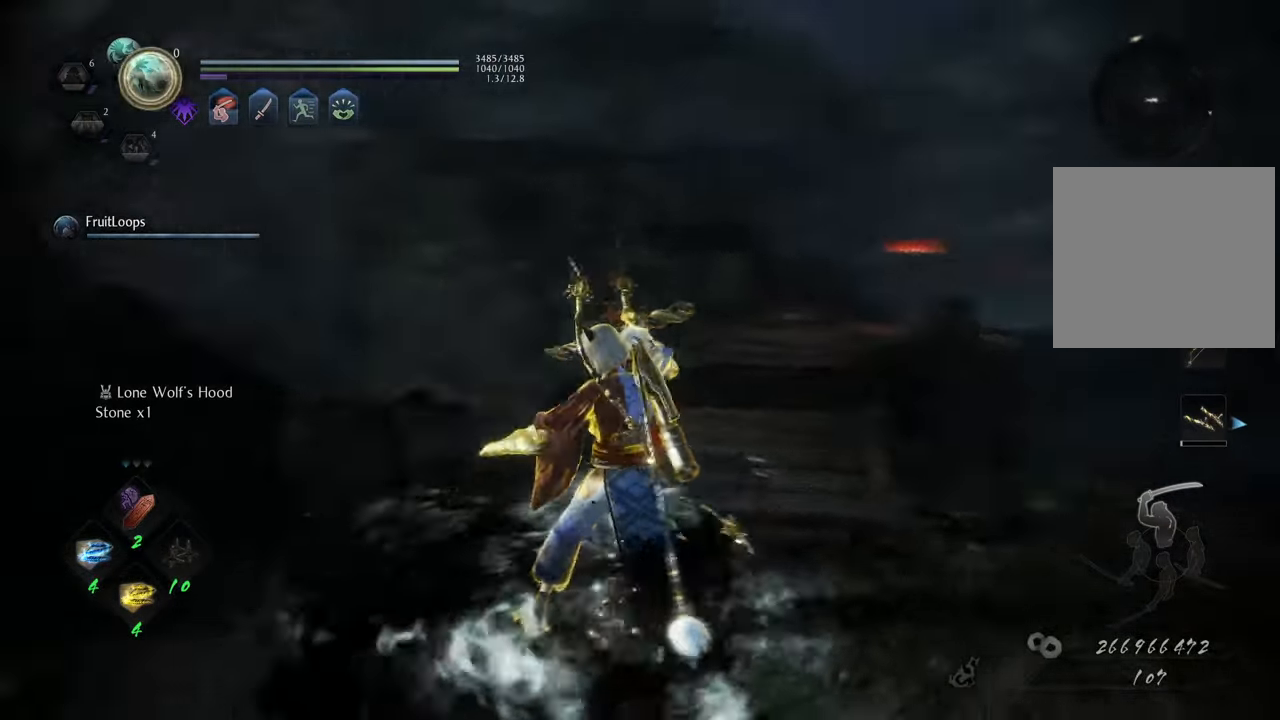
{"buttons": [], "left_stick": "up", "right_stick": "center", "events": [[33, "right_stick", "center"], [67, "left_stick", "up"], [150, "left_stick", "up-left"], [250, "left_stick", "up"]]}
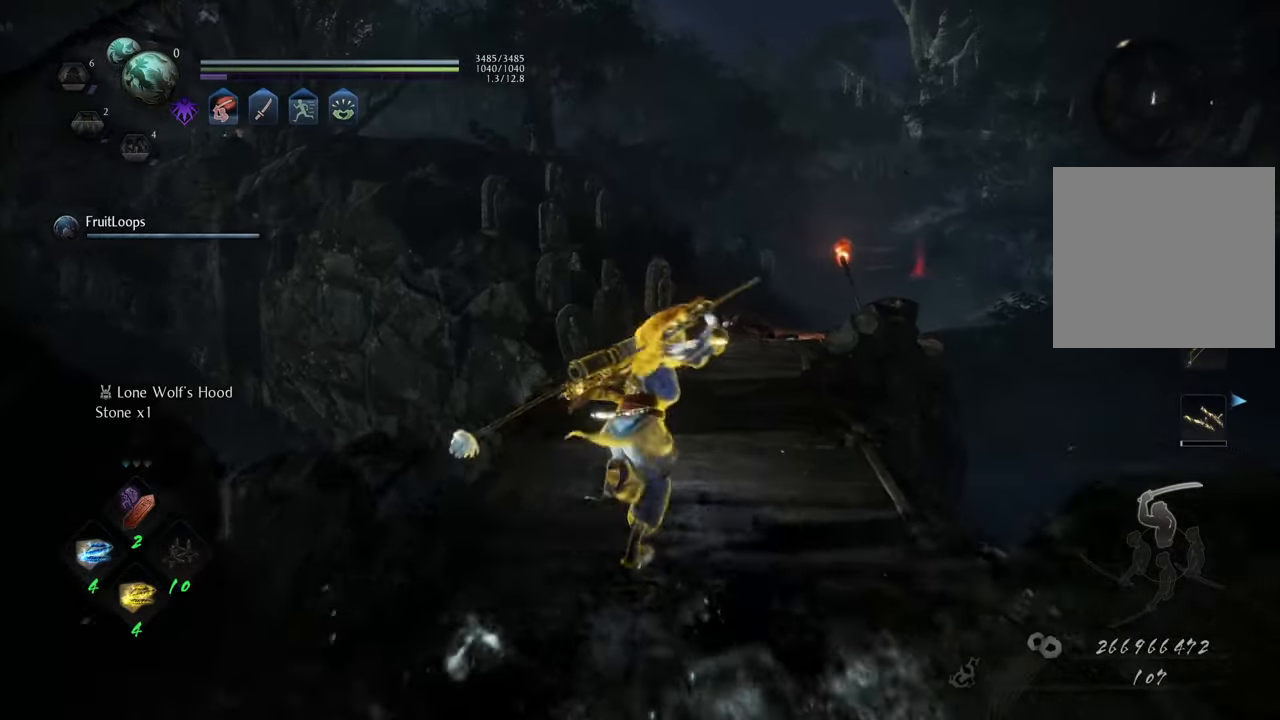
{"buttons": ["A"], "left_stick": "up", "right_stick": "center", "events": [[100, "A", "down"]]}
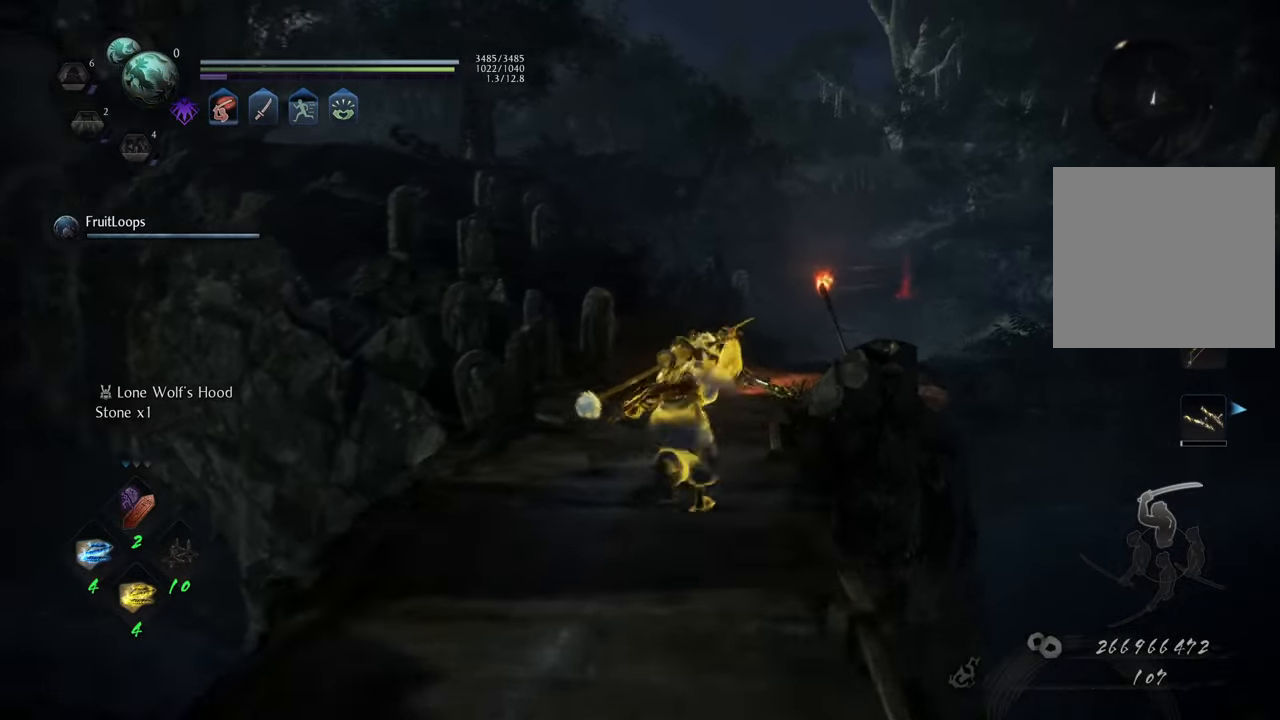
{"buttons": ["A"], "left_stick": "up", "right_stick": "center", "events": []}
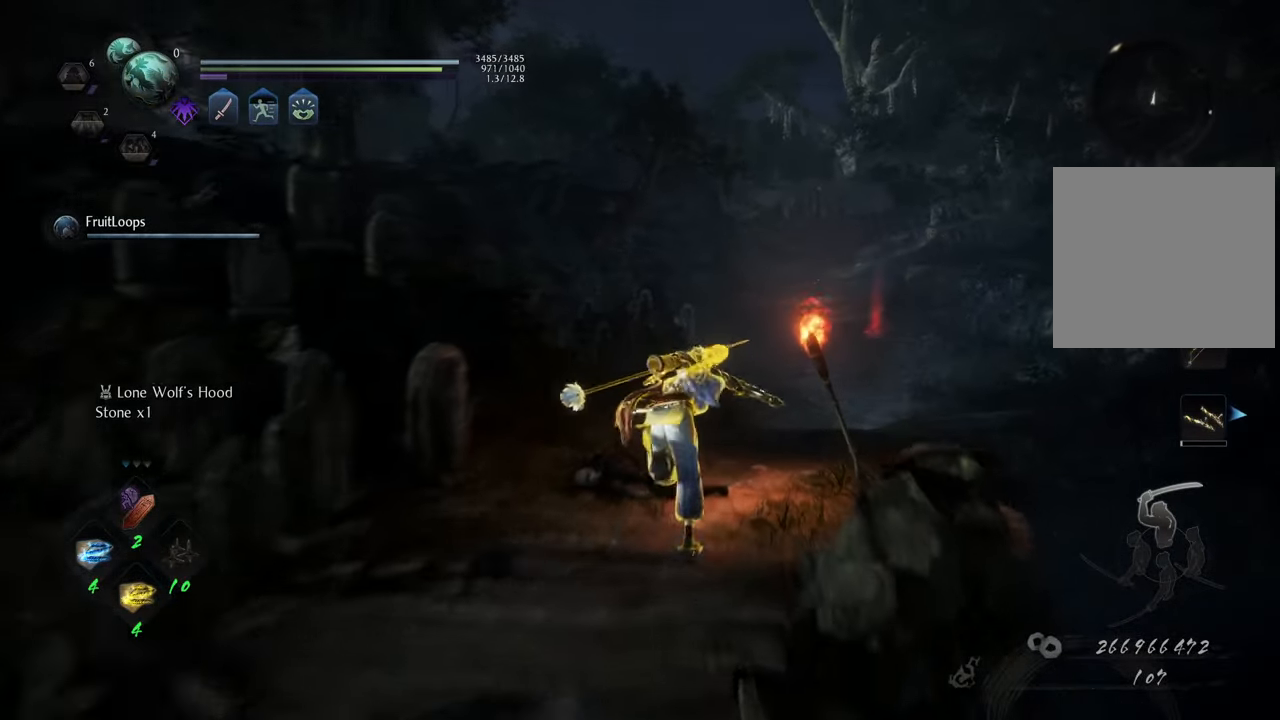
{"buttons": ["A"], "left_stick": "up", "right_stick": "center", "events": [[83, "left_stick", "up-right"], [283, "left_stick", "up"]]}
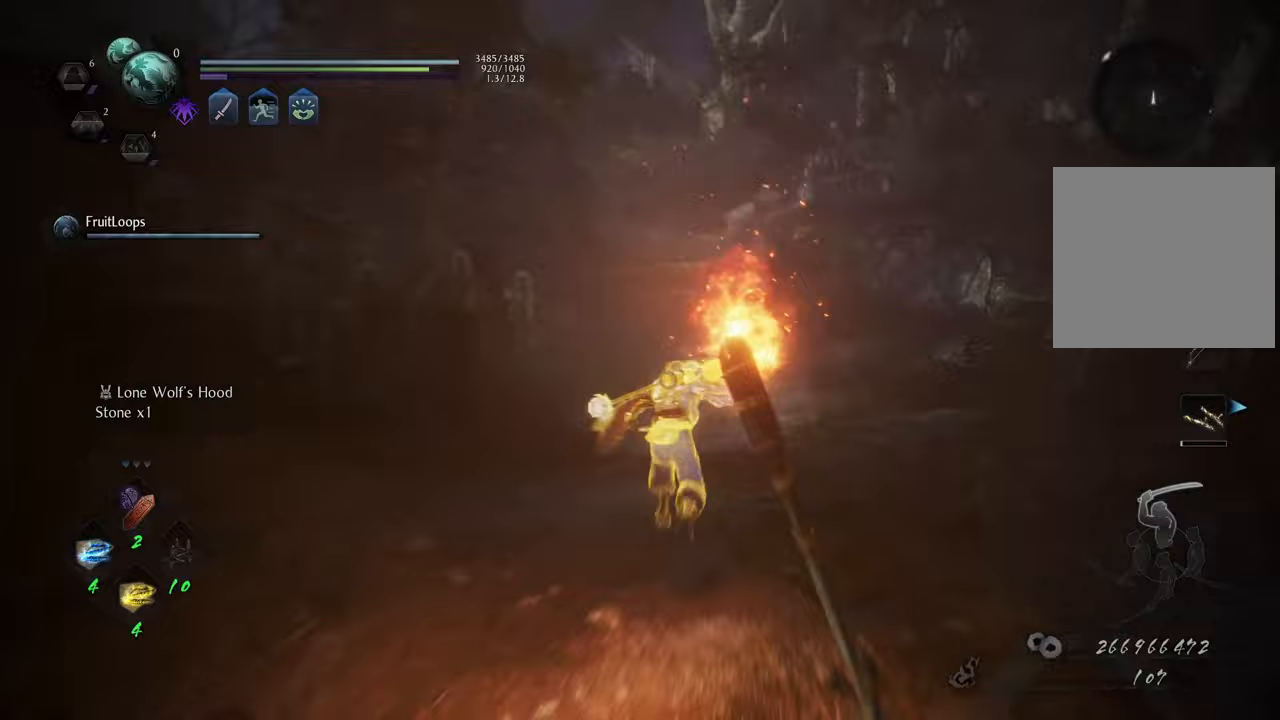
{"buttons": ["A"], "left_stick": "up", "right_stick": "center", "events": []}
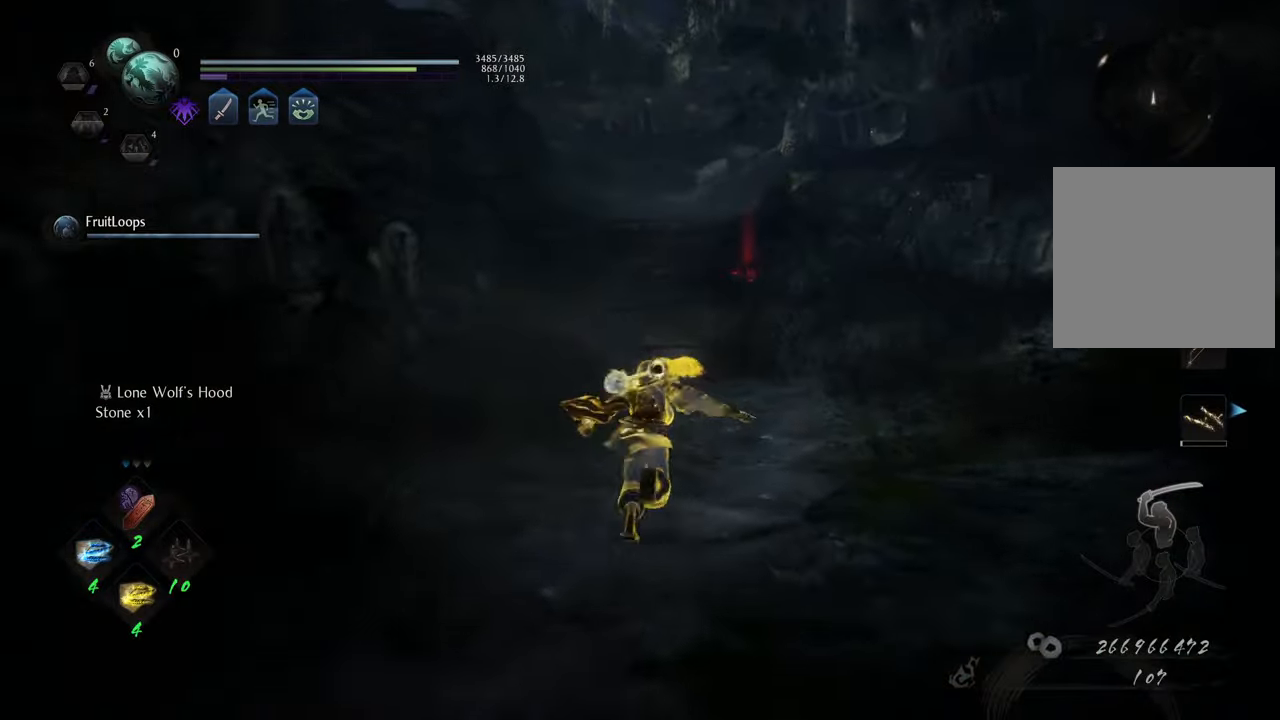
{"buttons": ["A"], "left_stick": "up", "right_stick": "center", "events": []}
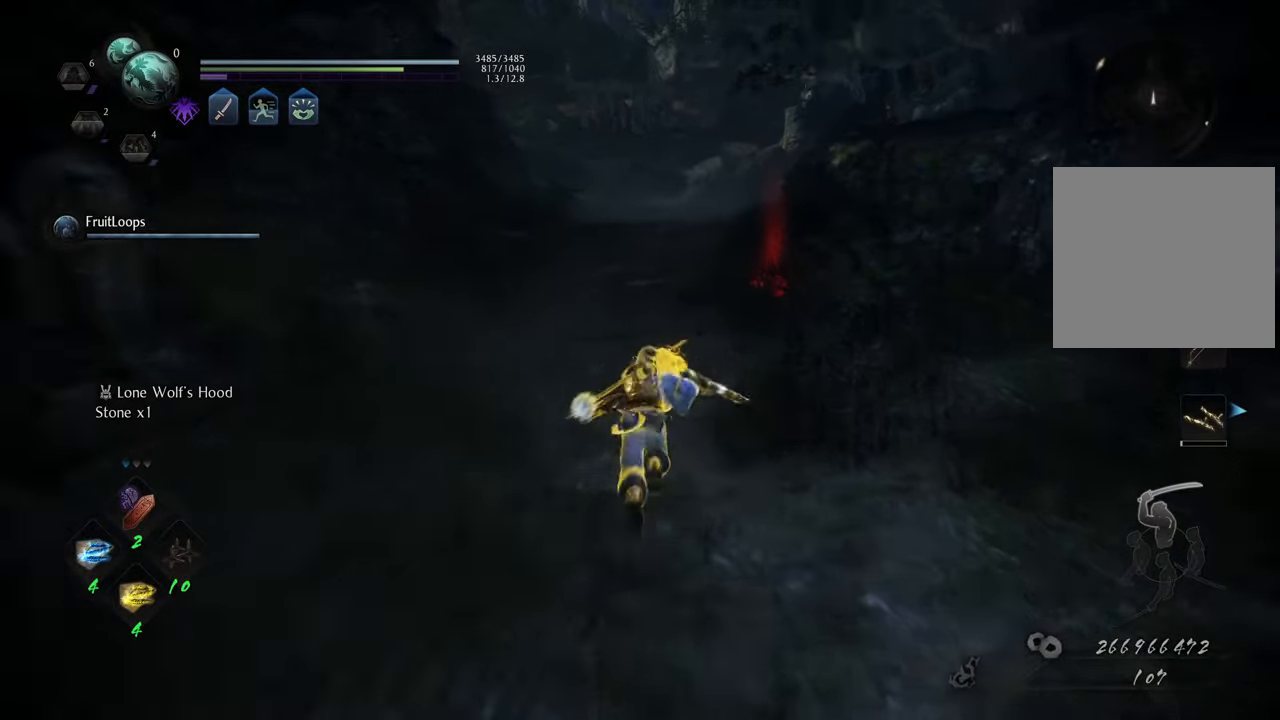
{"buttons": ["A"], "left_stick": "up", "right_stick": "center", "events": []}
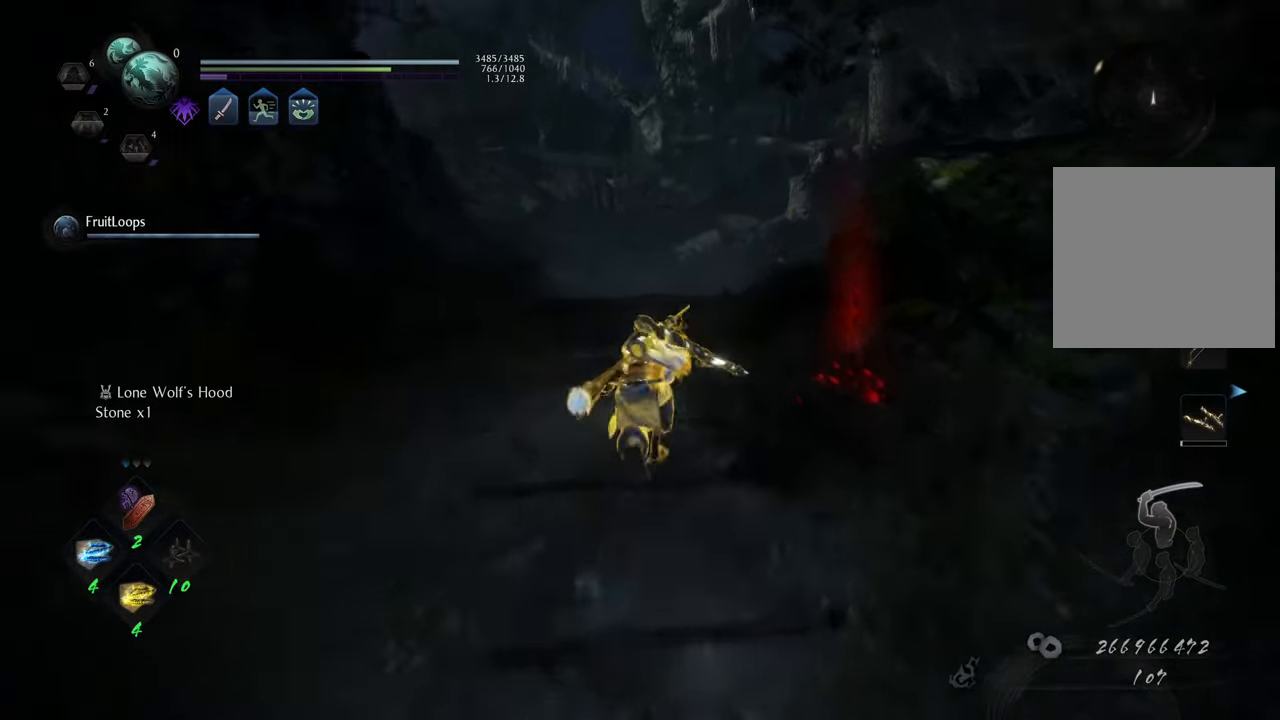
{"buttons": ["A"], "left_stick": "up", "right_stick": "center", "events": []}
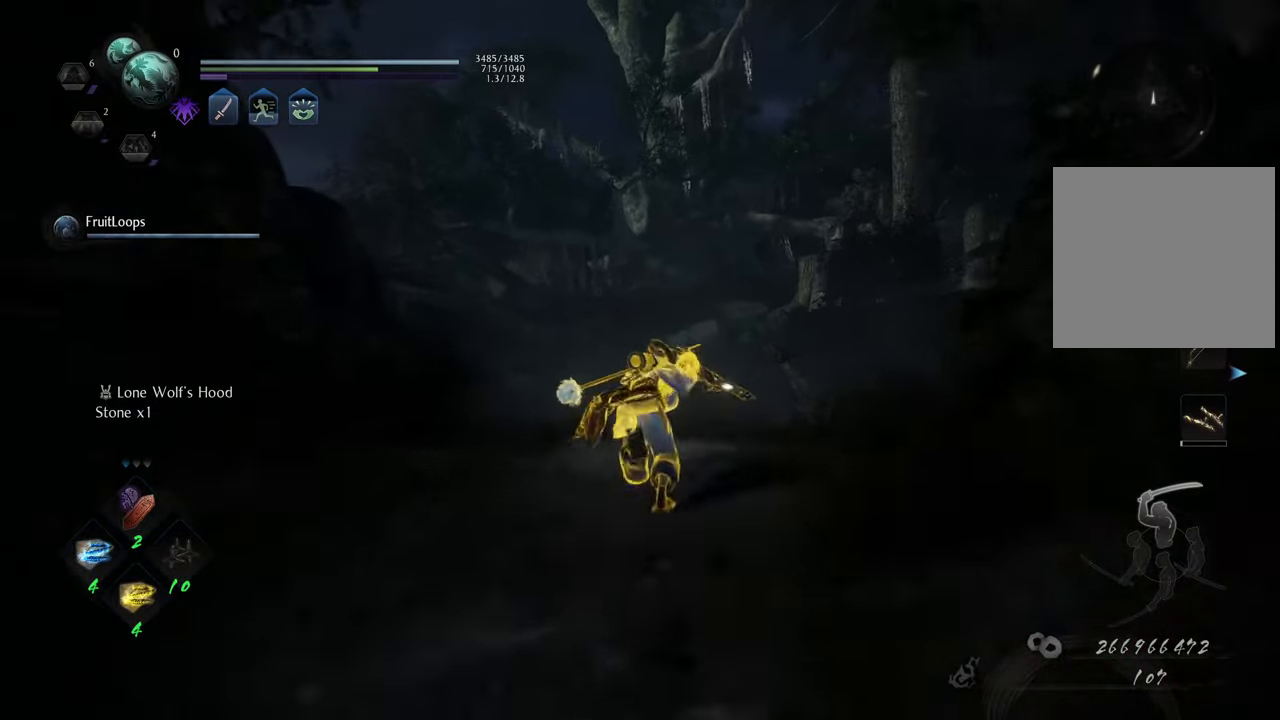
{"buttons": [], "left_stick": "up", "right_stick": "center", "events": [[150, "A", "up"], [300, "R3", "down"], [400, "R3", "up"]]}
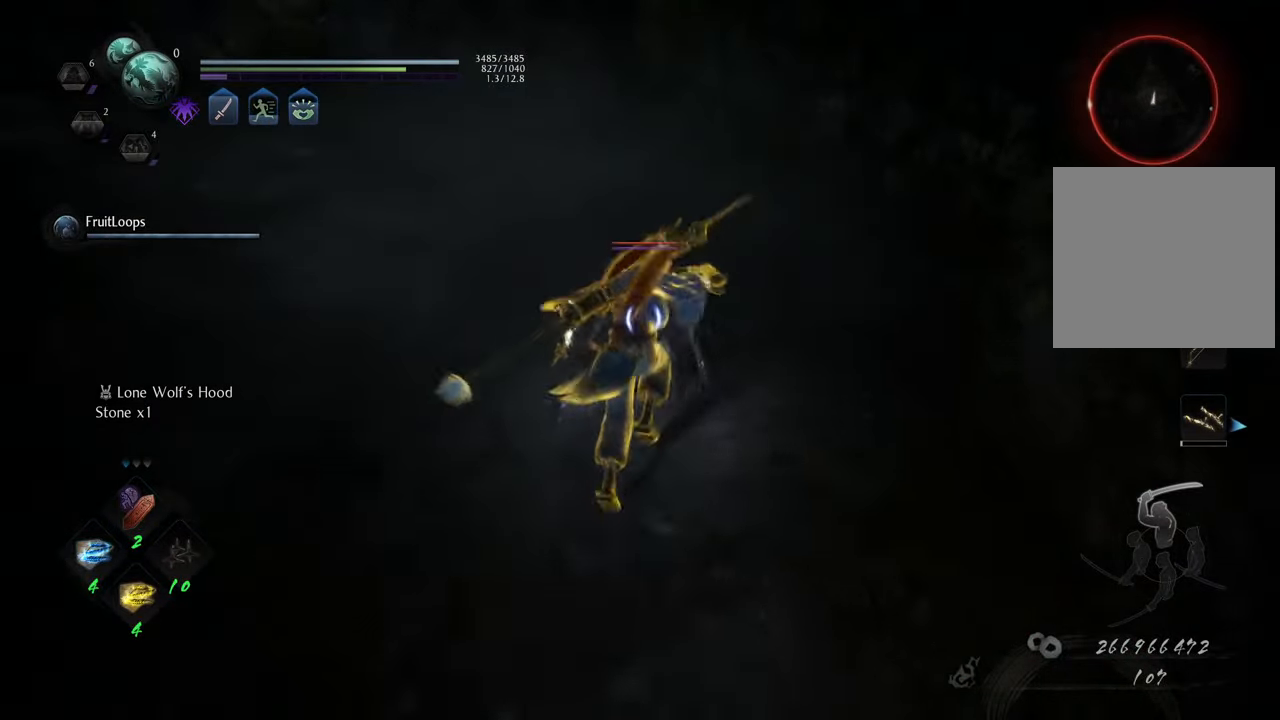
{"buttons": [], "left_stick": "center", "right_stick": "center", "events": [[33, "Y", "down"], [117, "left_stick", "center"], [150, "Y", "up"], [217, "Y", "down"], [317, "Y", "up"], [400, "Y", "down"], [467, "Y", "up"]]}
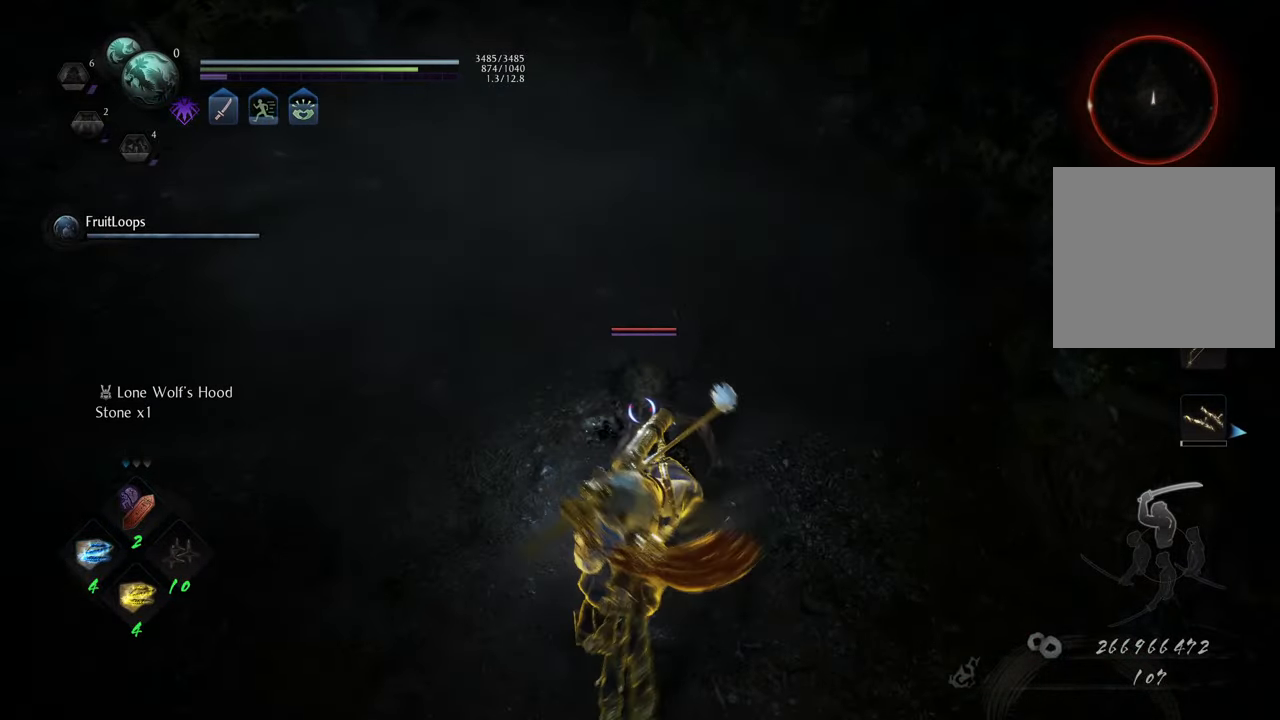
{"buttons": [], "left_stick": "center", "right_stick": "center", "events": [[50, "Y", "down"], [117, "Y", "up"], [183, "Y", "down"], [267, "Y", "up"], [333, "Y", "down"], [400, "Y", "up"]]}
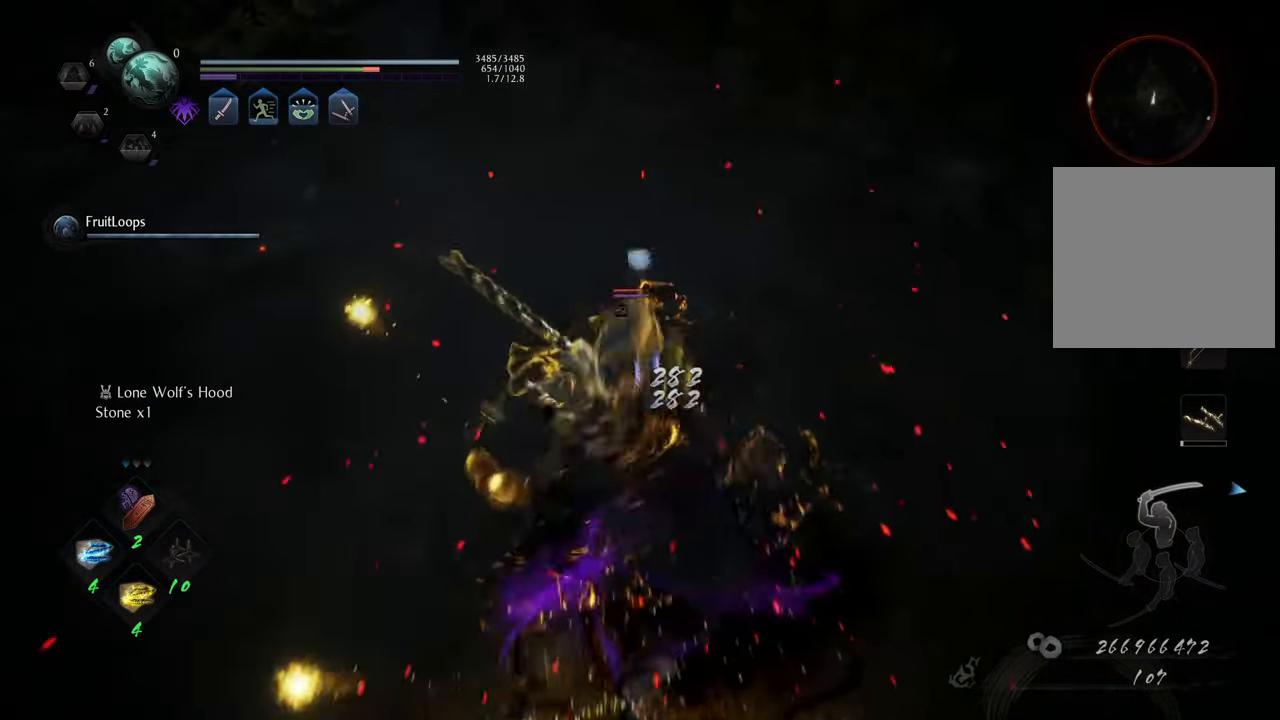
{"buttons": [], "left_stick": "center", "right_stick": "center", "events": [[150, "X", "down"], [250, "X", "up"], [367, "X", "down"], [450, "X", "up"]]}
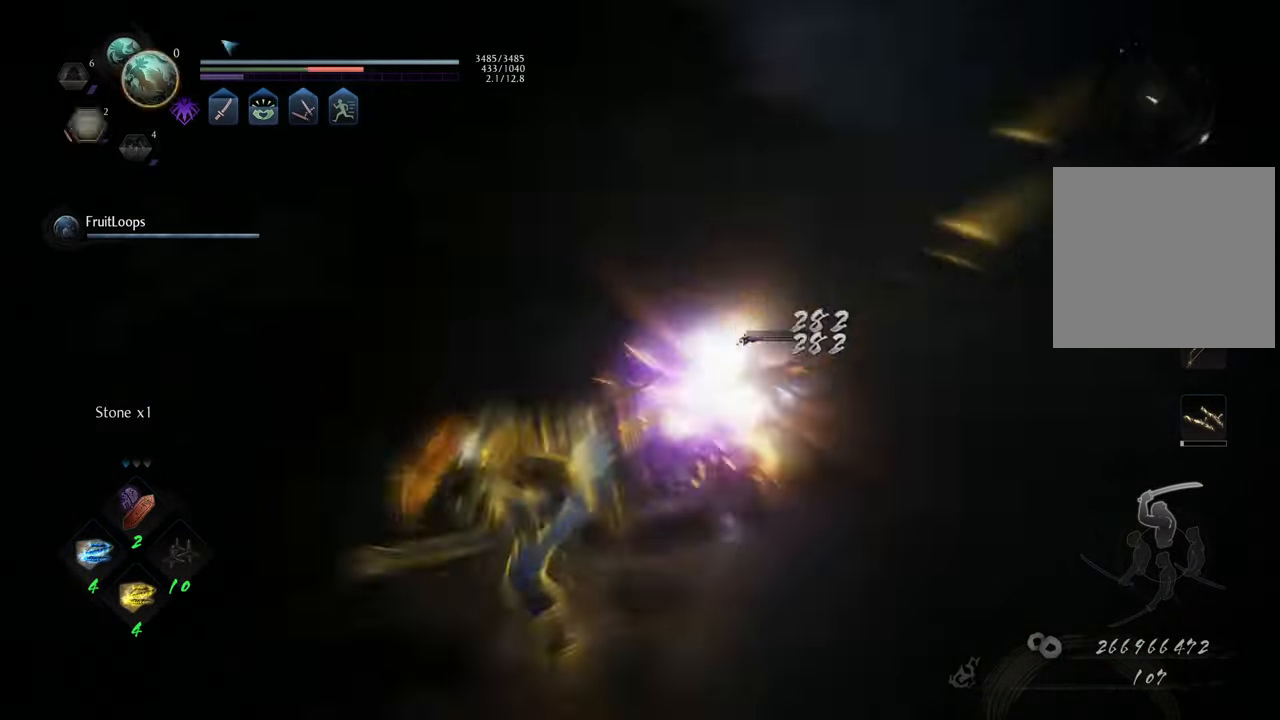
{"buttons": [], "left_stick": "center", "right_stick": "center", "events": [[83, "X", "down"], [167, "X", "up"], [267, "X", "down"], [367, "X", "up"]]}
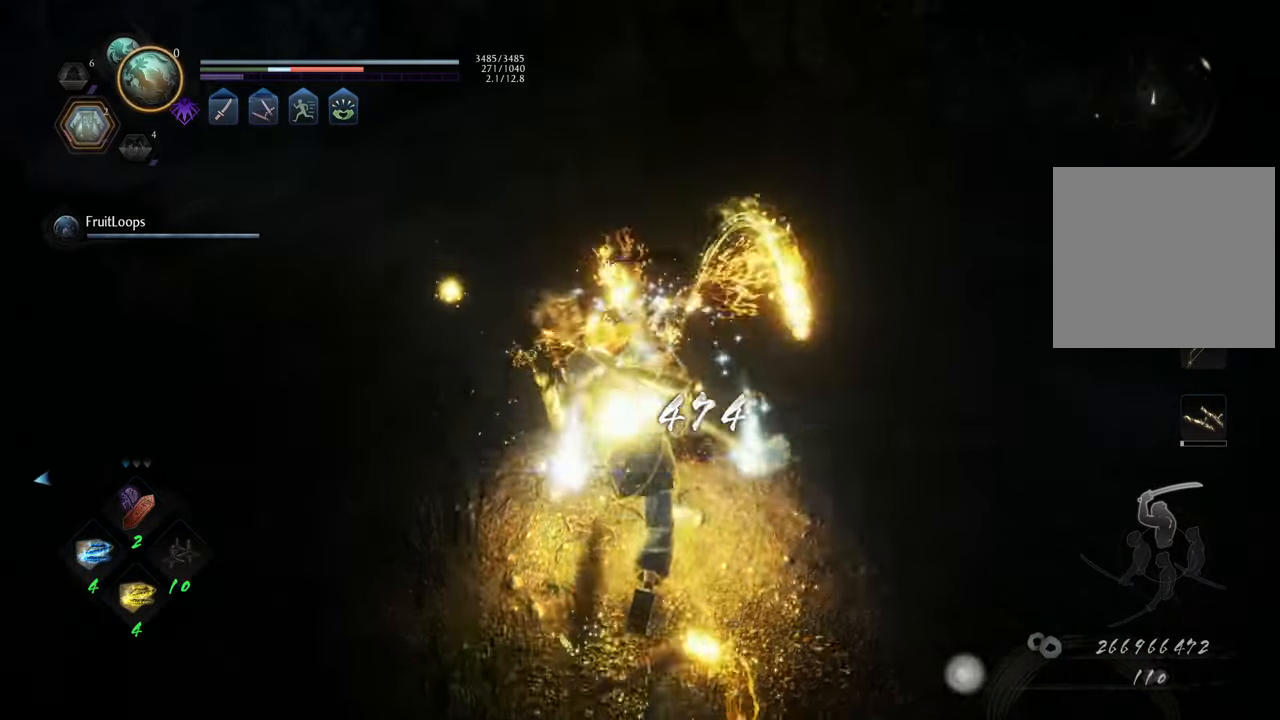
{"buttons": [], "left_stick": "center", "right_stick": "center", "events": []}
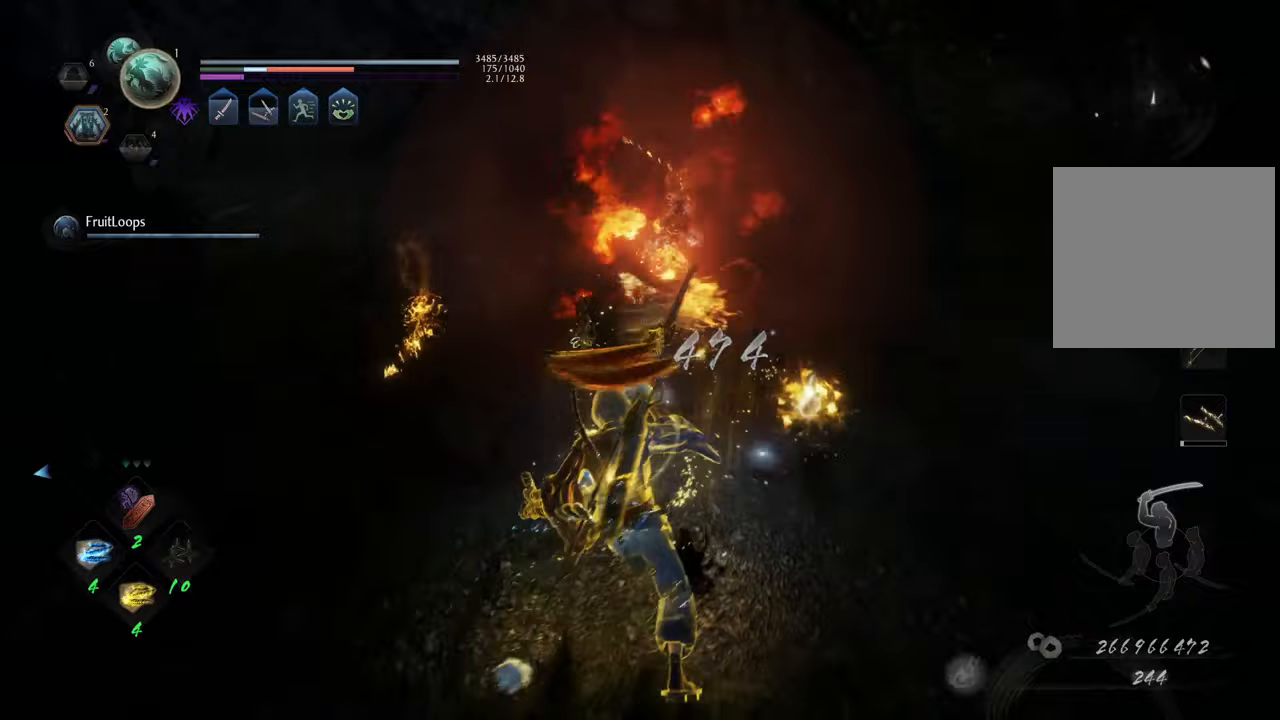
{"buttons": ["X", "R1"], "left_stick": "center", "right_stick": "center", "events": [[467, "R1", "down"], [500, "X", "down"]]}
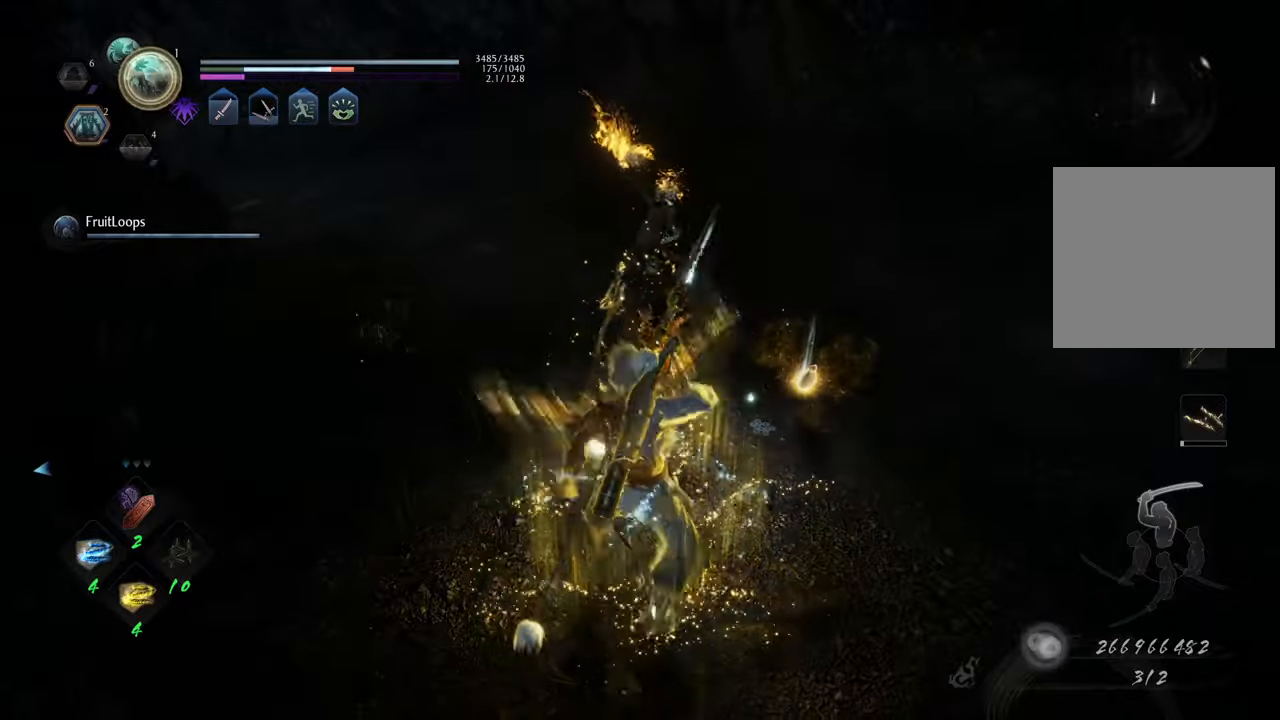
{"buttons": ["R1"], "left_stick": "center", "right_stick": "center", "events": [[133, "A", "down"], [233, "X", "up"], [267, "A", "up"], [350, "Y", "down"], [500, "Y", "up"]]}
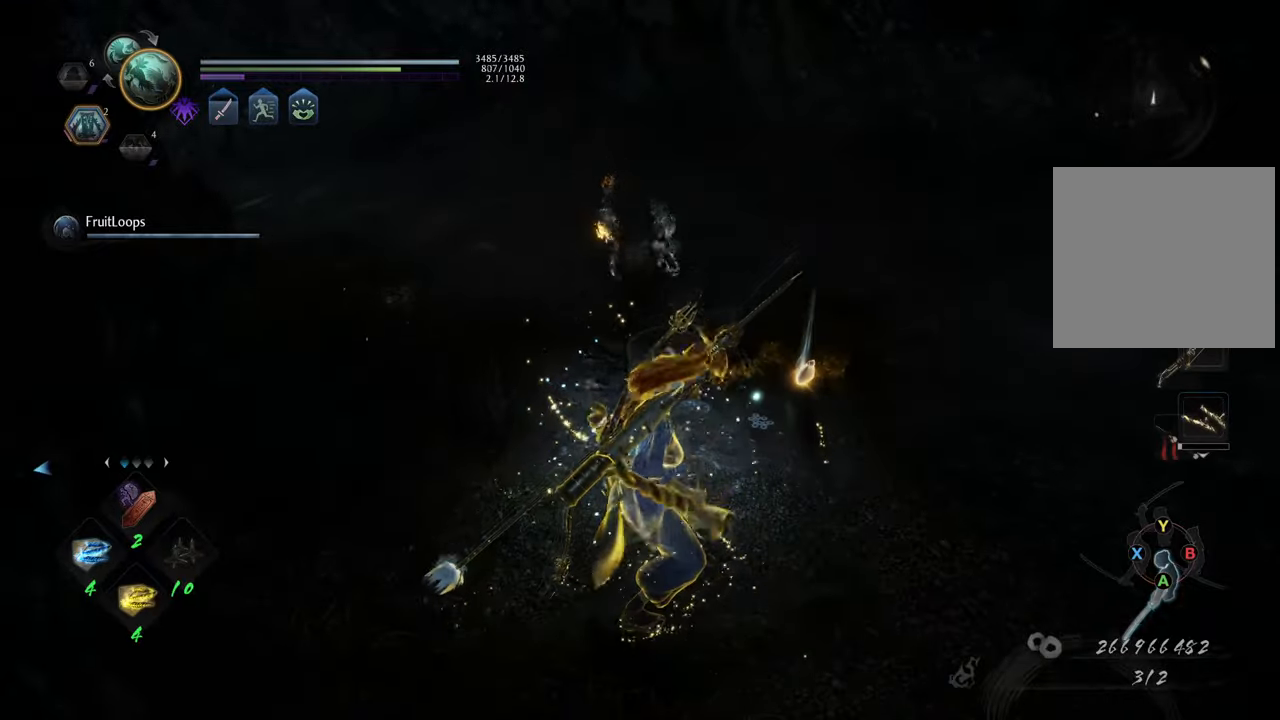
{"buttons": [], "left_stick": "up-right", "right_stick": "center", "events": [[83, "R1", "up"], [300, "left_stick", "up"], [383, "B", "down"], [467, "B", "up"], [483, "left_stick", "up-right"]]}
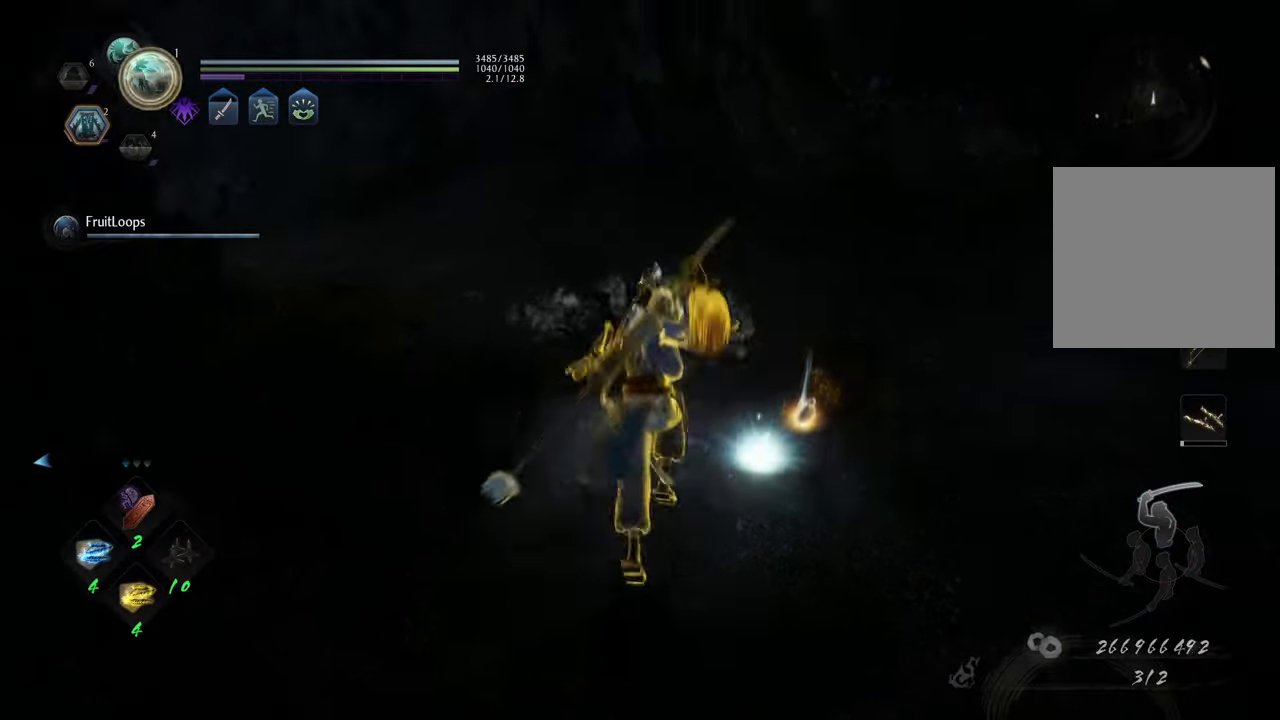
{"buttons": [], "left_stick": "right", "right_stick": "right", "events": [[50, "B", "down"], [133, "B", "up"], [183, "B", "down"], [267, "B", "up"], [283, "left_stick", "right"], [500, "right_stick", "right"]]}
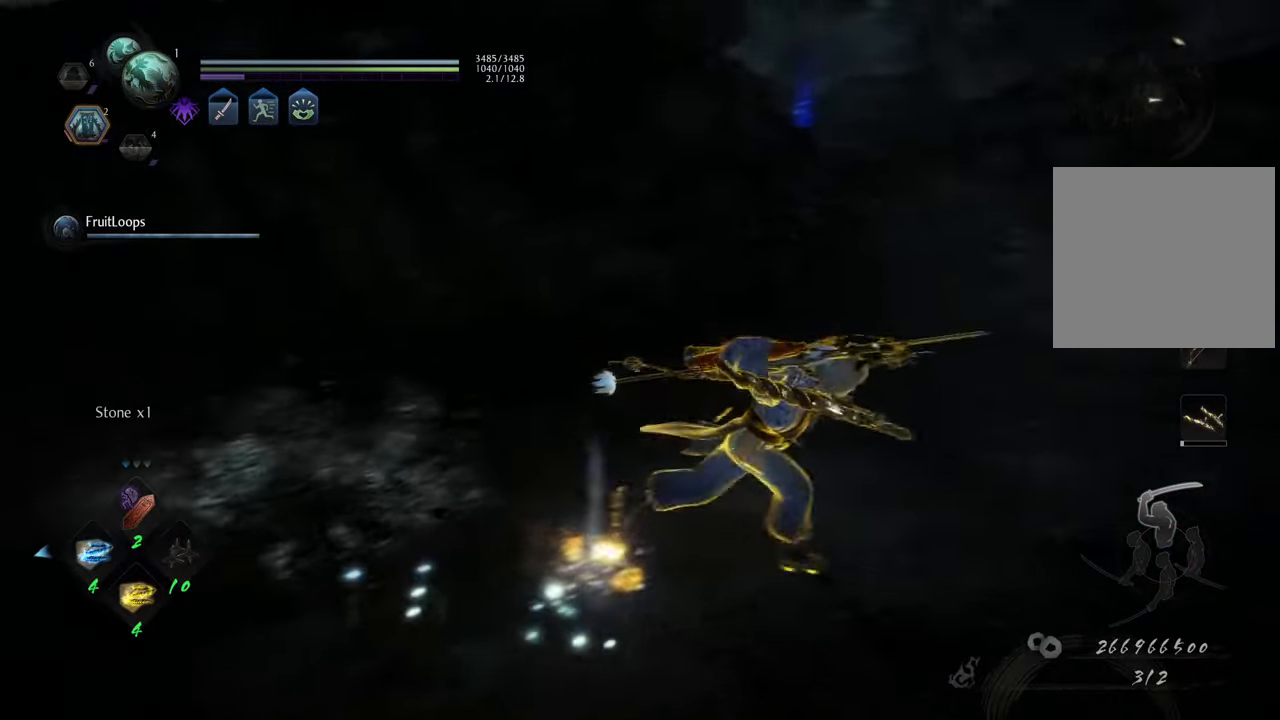
{"buttons": [], "left_stick": "up", "right_stick": "center", "events": [[167, "left_stick", "up-right"], [283, "left_stick", "up"], [333, "right_stick", "center"]]}
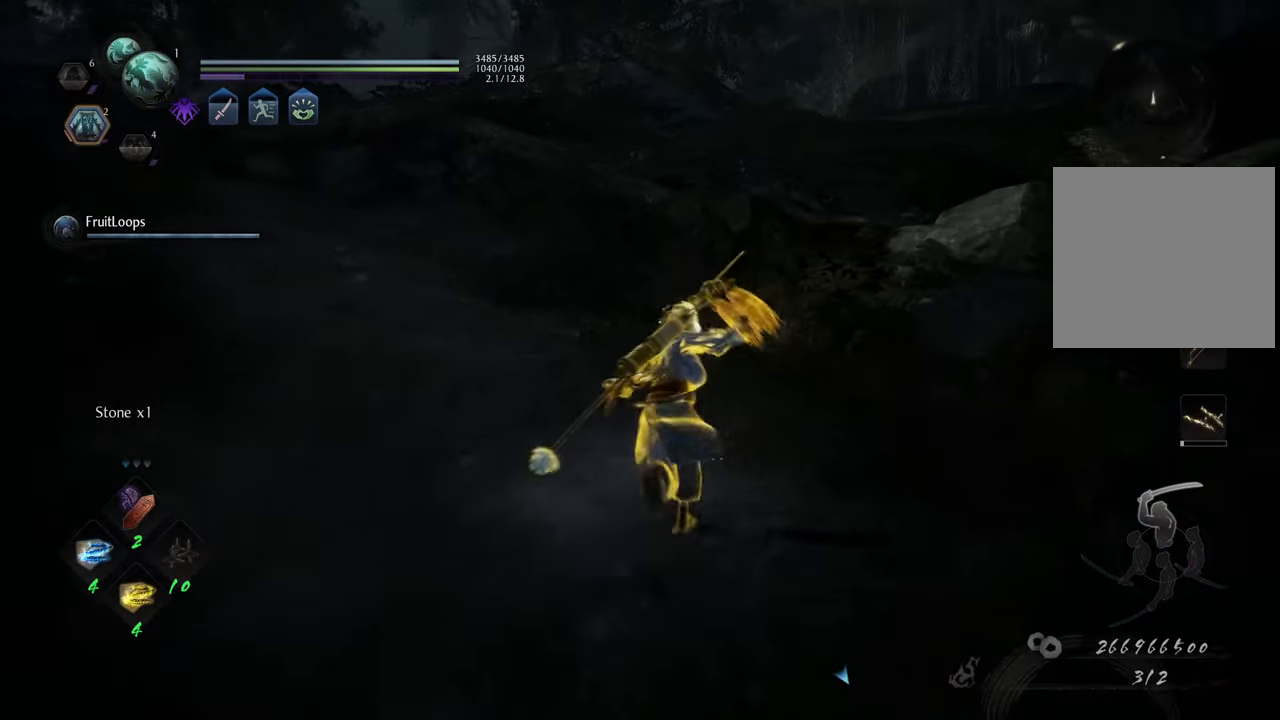
{"buttons": [], "left_stick": "up", "right_stick": "left", "events": [[100, "right_stick", "down-left"], [267, "right_stick", "left"]]}
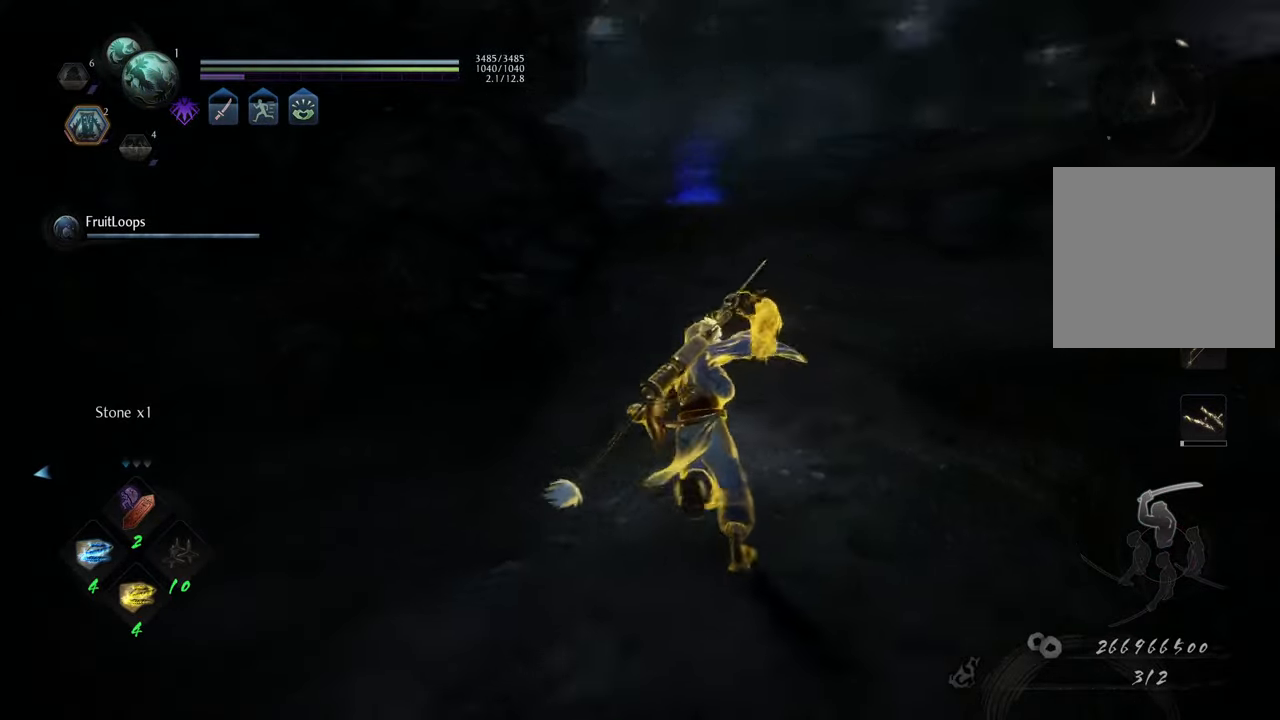
{"buttons": ["A"], "left_stick": "up", "right_stick": "center", "events": [[17, "right_stick", "center"], [50, "A", "down"]]}
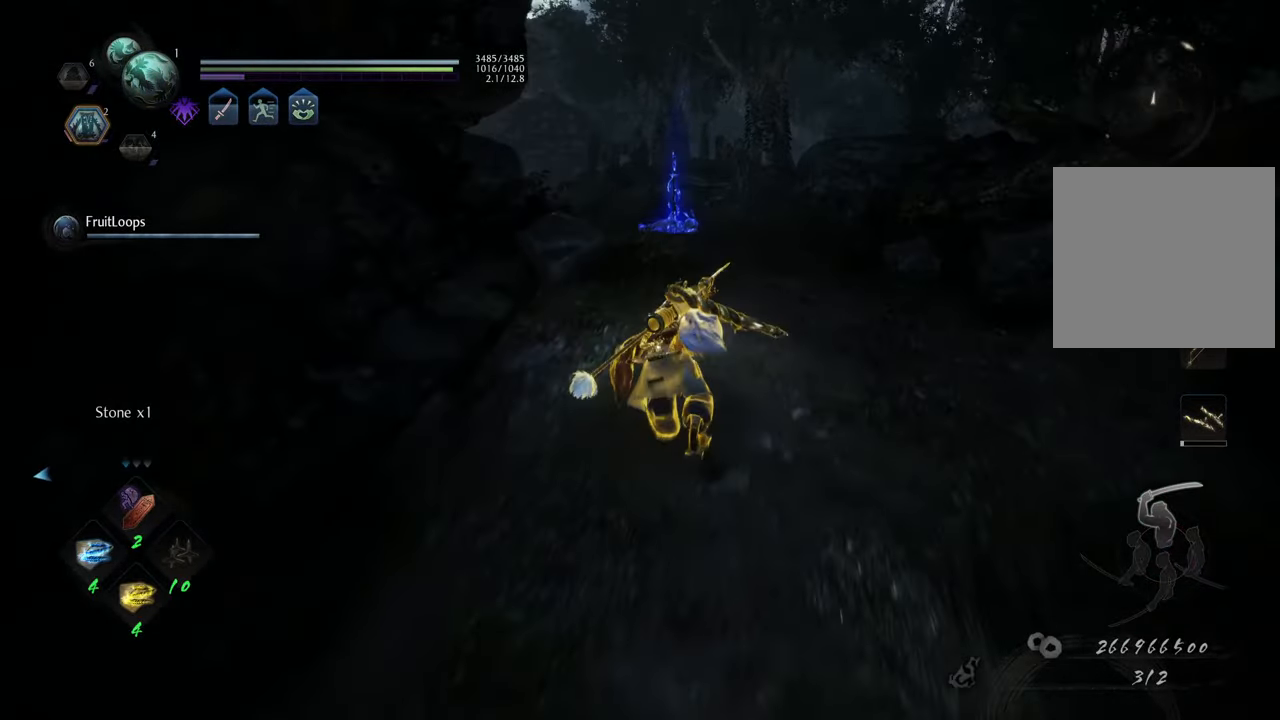
{"buttons": ["A"], "left_stick": "up", "right_stick": "center", "events": []}
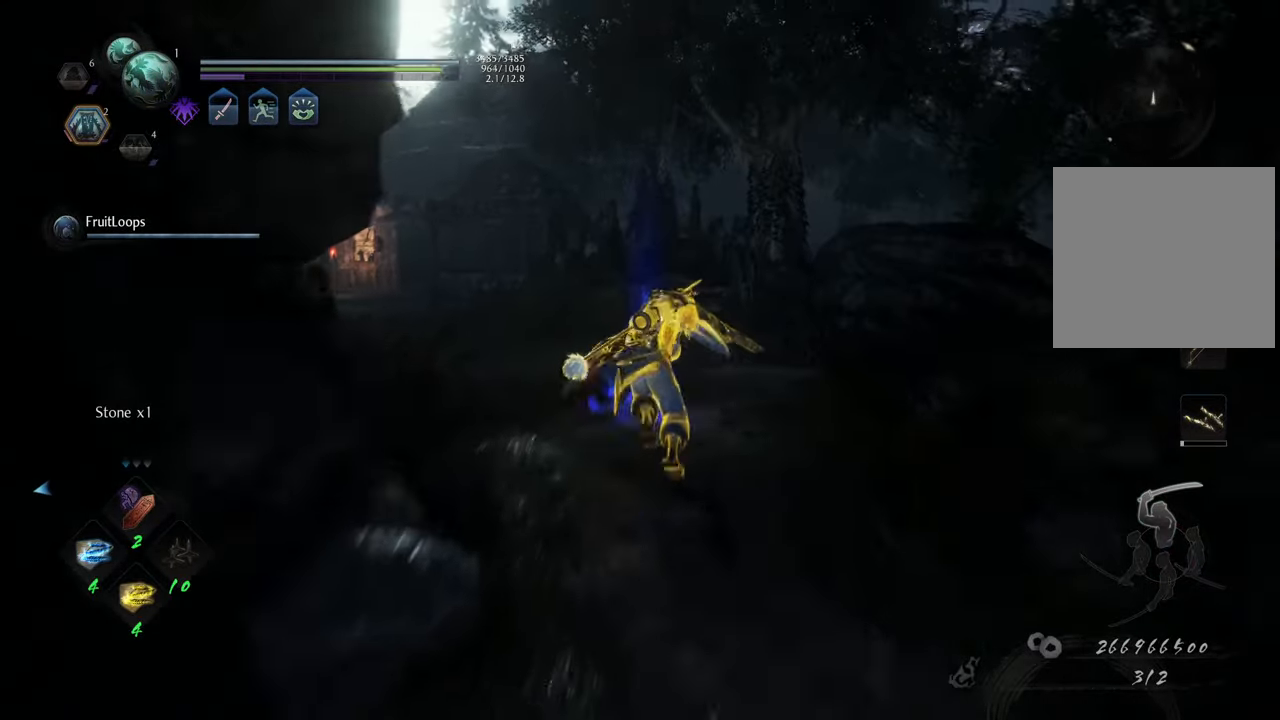
{"buttons": ["A"], "left_stick": "up-right", "right_stick": "center", "events": [[33, "left_stick", "up-right"]]}
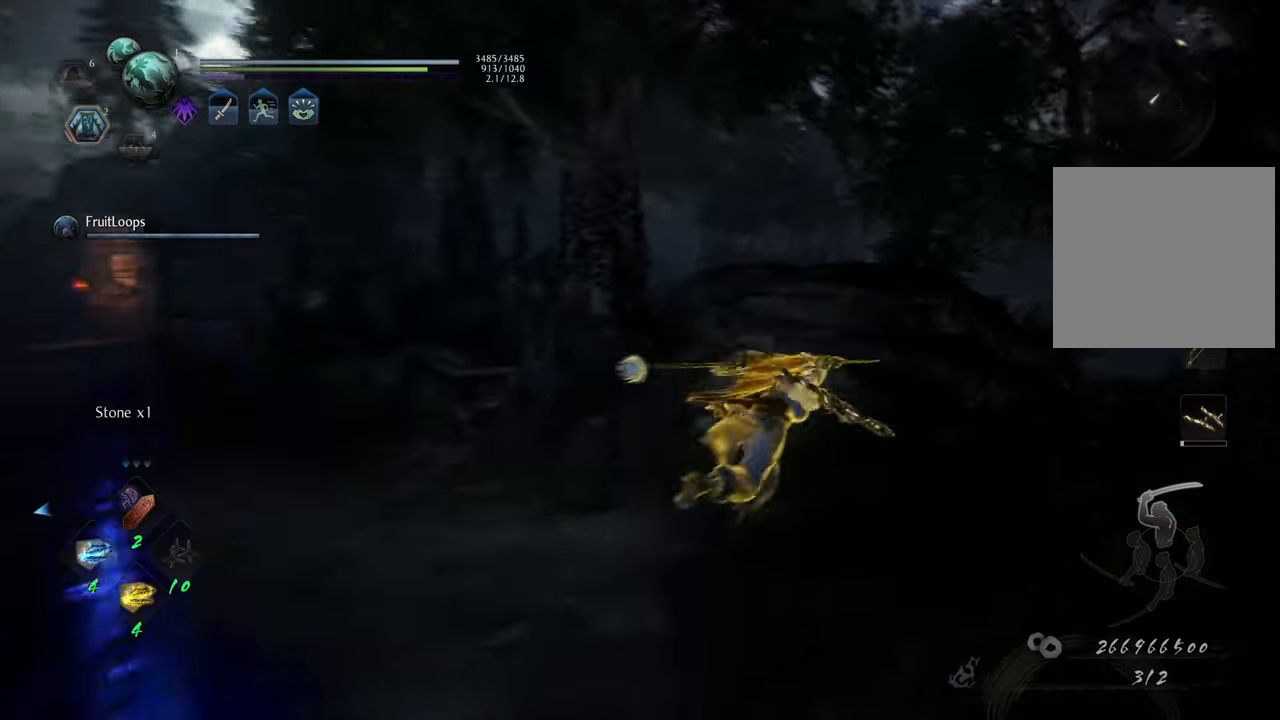
{"buttons": ["A"], "left_stick": "up", "right_stick": "center", "events": [[400, "left_stick", "up"]]}